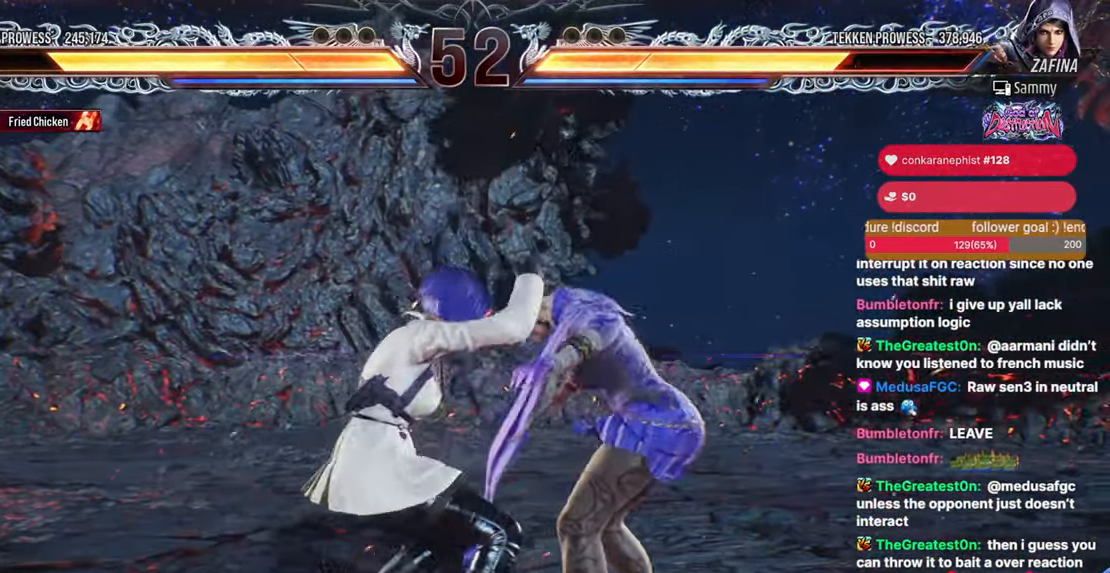
Gameplay with a controller (arcade stick); each line is a JSON object with the inputs held at the frame after it. "events" lists button and stick changes between this image and that frame as [ms after this image, input, new state], when the widget could be followed in between. Not read: HOME L3 R3.
{"buttons": [], "events": []}
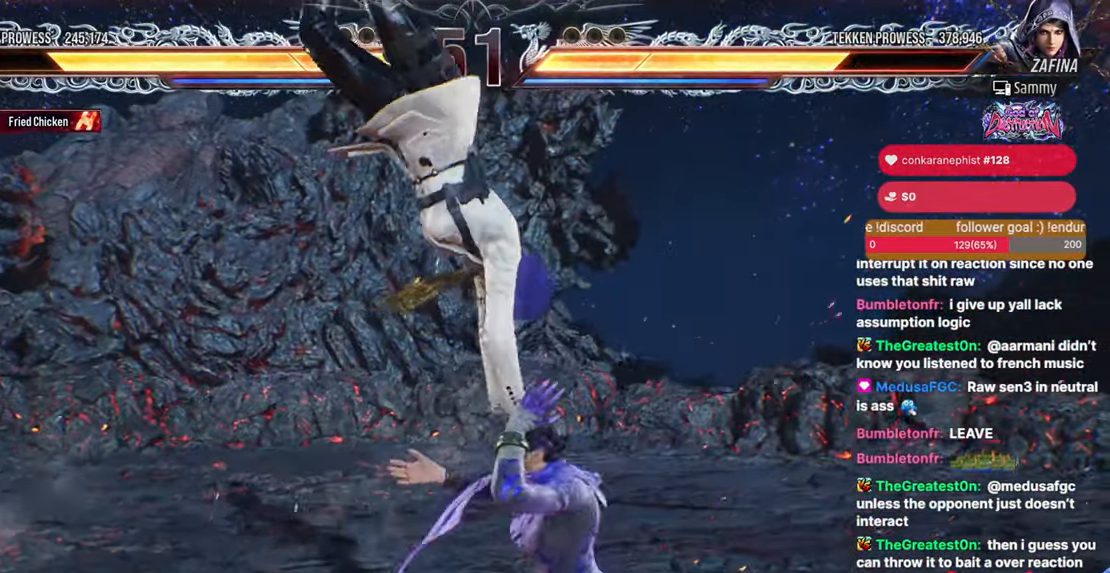
{"buttons": [], "events": [[183, "TRIANGLE", "down"], [233, "TRIANGLE", "up"]]}
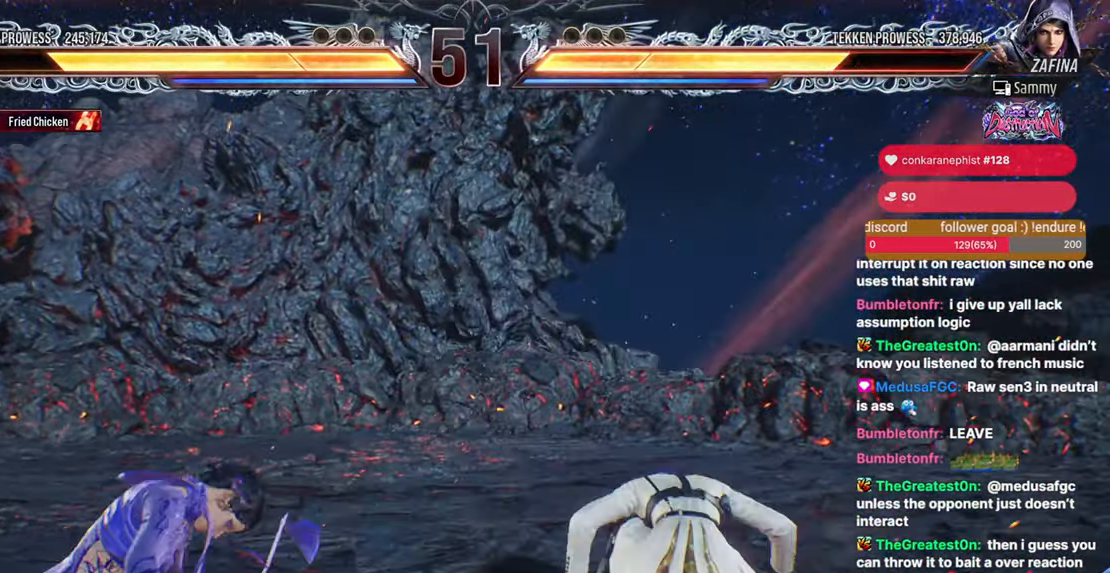
{"buttons": ["DPAD_RIGHT"], "events": [[367, "DPAD_DOWN", "down"], [400, "DPAD_RIGHT", "down"], [483, "DPAD_DOWN", "up"]]}
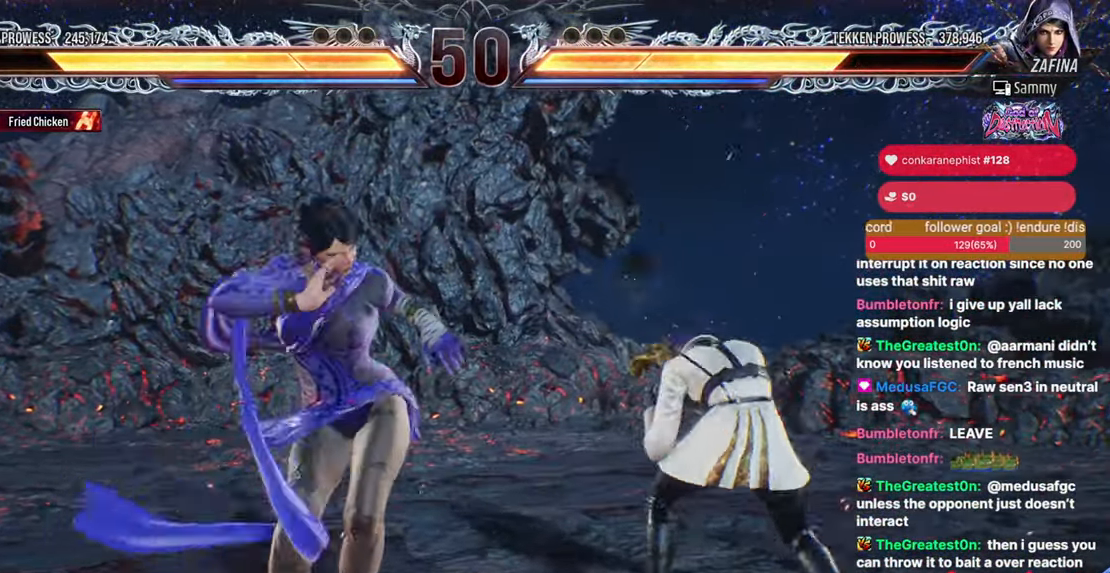
{"buttons": ["DPAD_DOWN", "DPAD_LEFT"]}
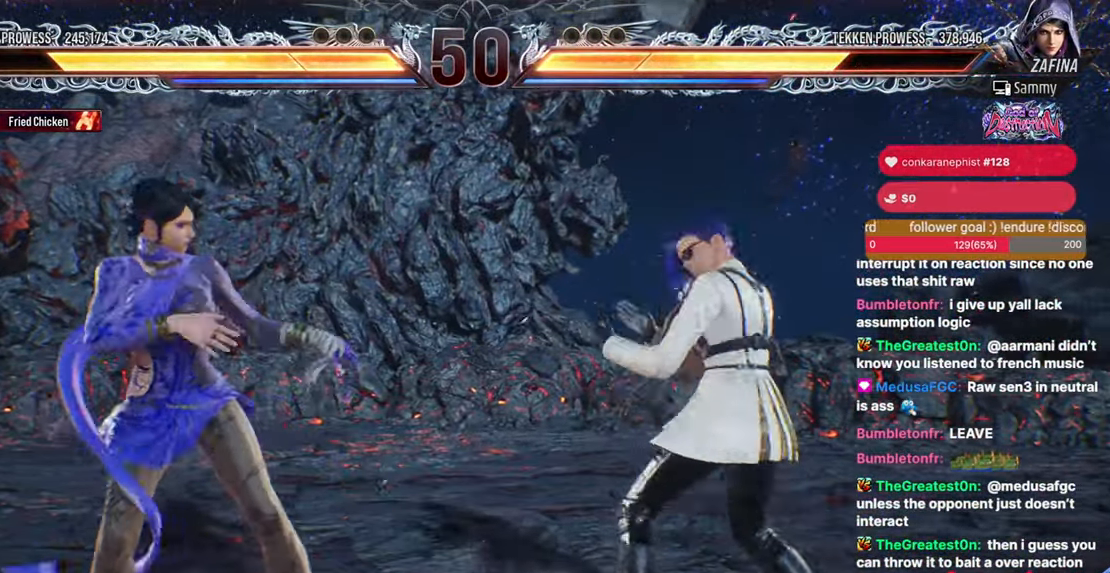
{"buttons": [], "events": [[33, "SQUARE", "down"], [83, "SQUARE", "up"], [133, "TRIANGLE", "down"], [167, "DPAD_DOWN", "up"], [183, "DPAD_LEFT", "up"], [300, "TRIANGLE", "up"]]}
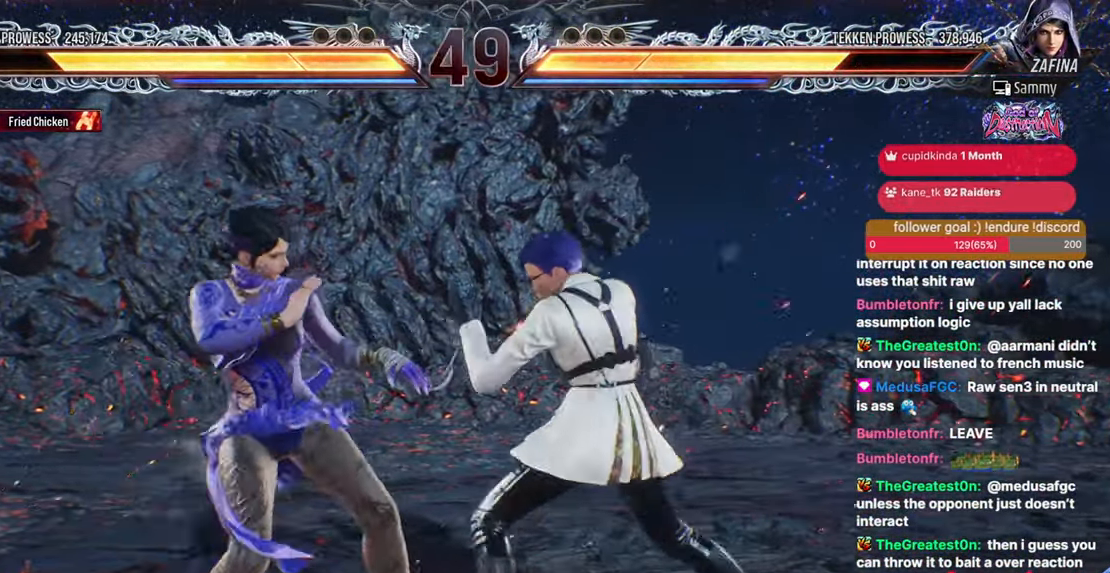
{"buttons": [], "events": [[67, "CIRCLE", "down"], [250, "CIRCLE", "up"]]}
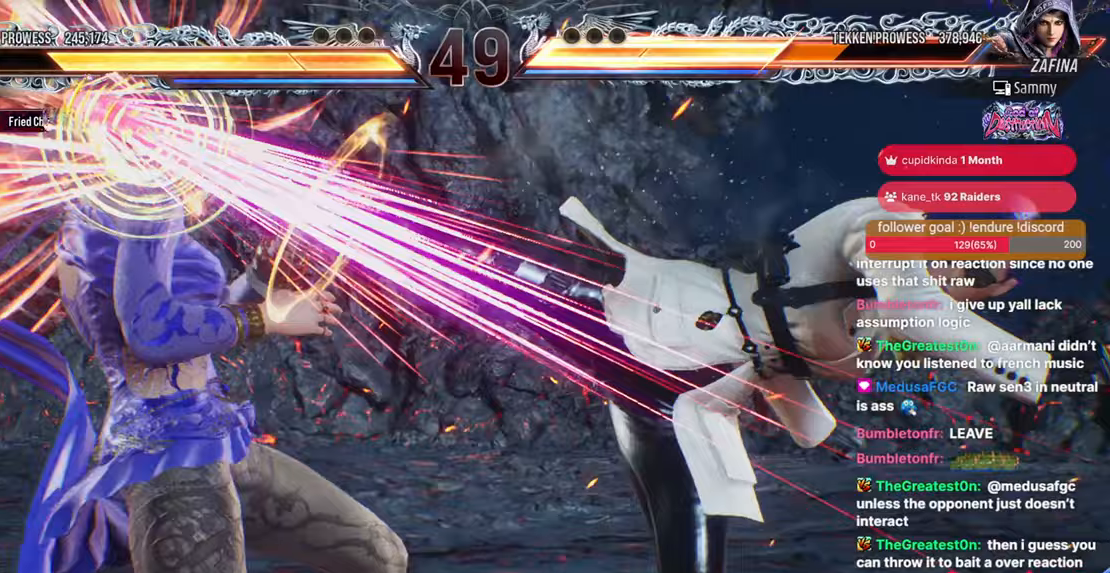
{"buttons": ["CIRCLE", "DPAD_LEFT"], "events": [[450, "DPAD_LEFT", "down"], [483, "CIRCLE", "down"]]}
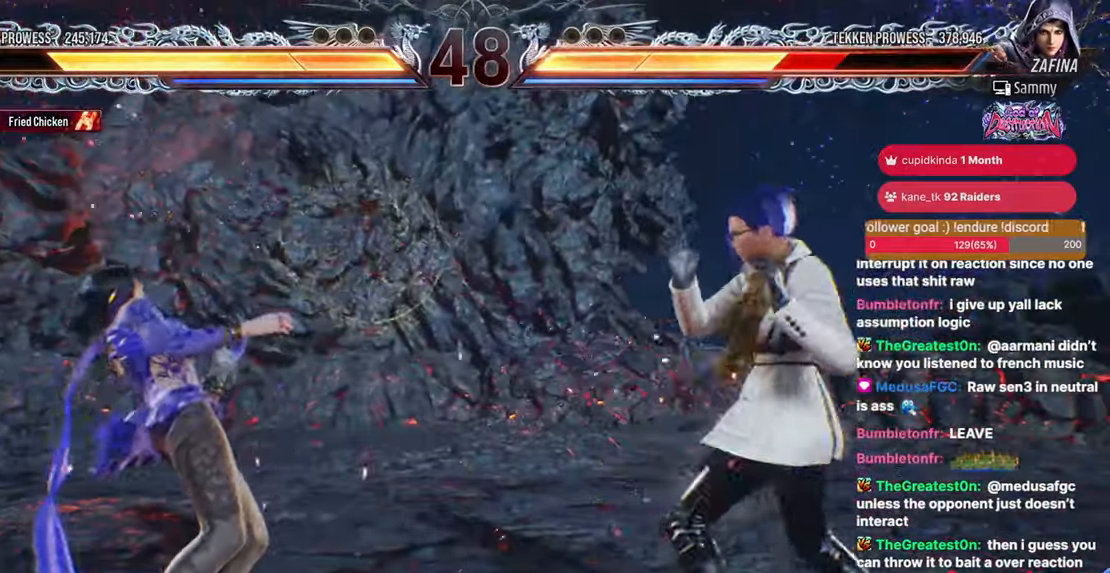
{"buttons": ["DPAD_UP"], "events": [[83, "CIRCLE", "up"], [100, "DPAD_LEFT", "up"], [267, "DPAD_UP", "down"]]}
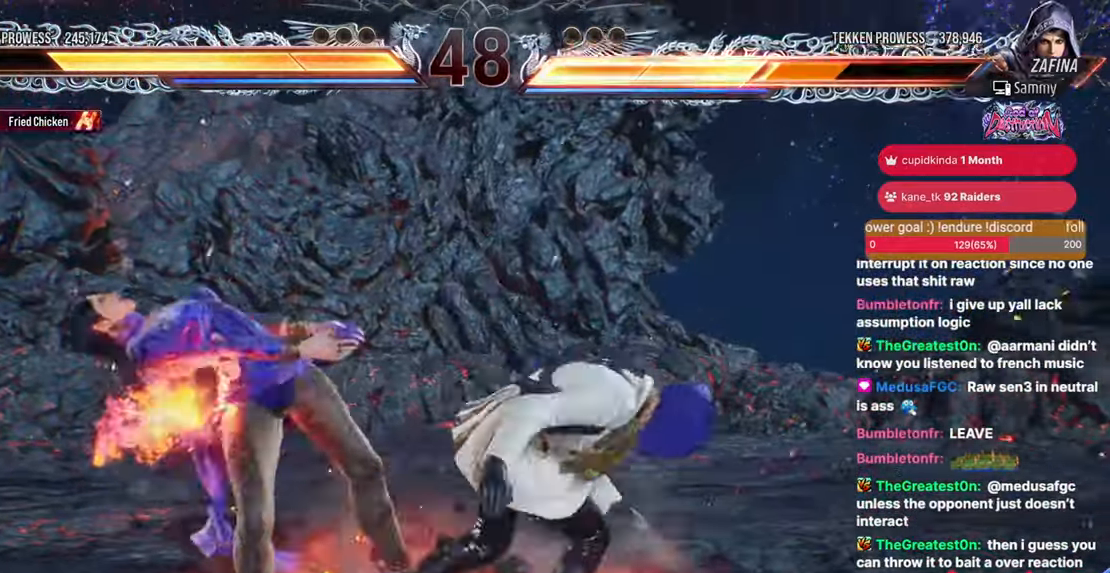
{"buttons": ["DPAD_RIGHT"], "events": [[83, "DPAD_UP", "up"], [150, "SQUARE", "down"], [233, "SQUARE", "up"], [267, "DPAD_LEFT", "down"], [267, "DPAD_RIGHT", "down"], [317, "DPAD_LEFT", "up"]]}